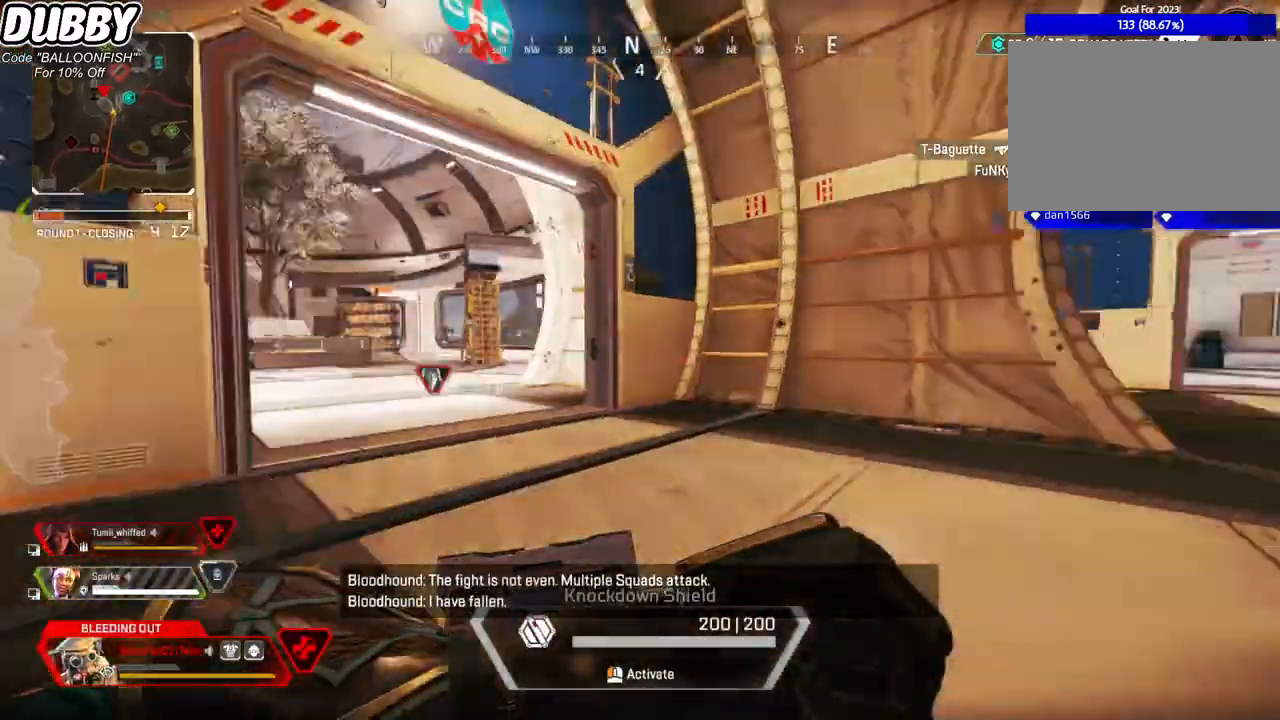
Gameplay with keyboard and mouse; each line is a JSON object with the keys and mouse buttons held at the frame after it. "events" lists presses ("down") and releases ("up") of "1", "2", "3", "4", "5", "a", "b", "c", "ctrl", "d", "e", "f", "g", "r", "s", "shift", "space", "t", "tab", "v", "w", "x", "z", "mouse_left", "mouse_wheel", "mouse_right", "mouse_mb4" and "mouse_mb5" between this image and that frame as [ms after this image, input, new state], when the widget could be followed in between. "mouse_left", "mouse_wheel", "mouse_right", "mouse_mb4", "mouse_mb5" = the "left", "wheel", "right", "mb4", "mb5" buttons of the "mouse" list. No other keys are recorded. "wheel" means that the mouse wheel is clicked or scrolled. Mouse movement is not recorded.
{"keys": ["w"], "mouse": [], "events": [[167, "a", "up"]]}
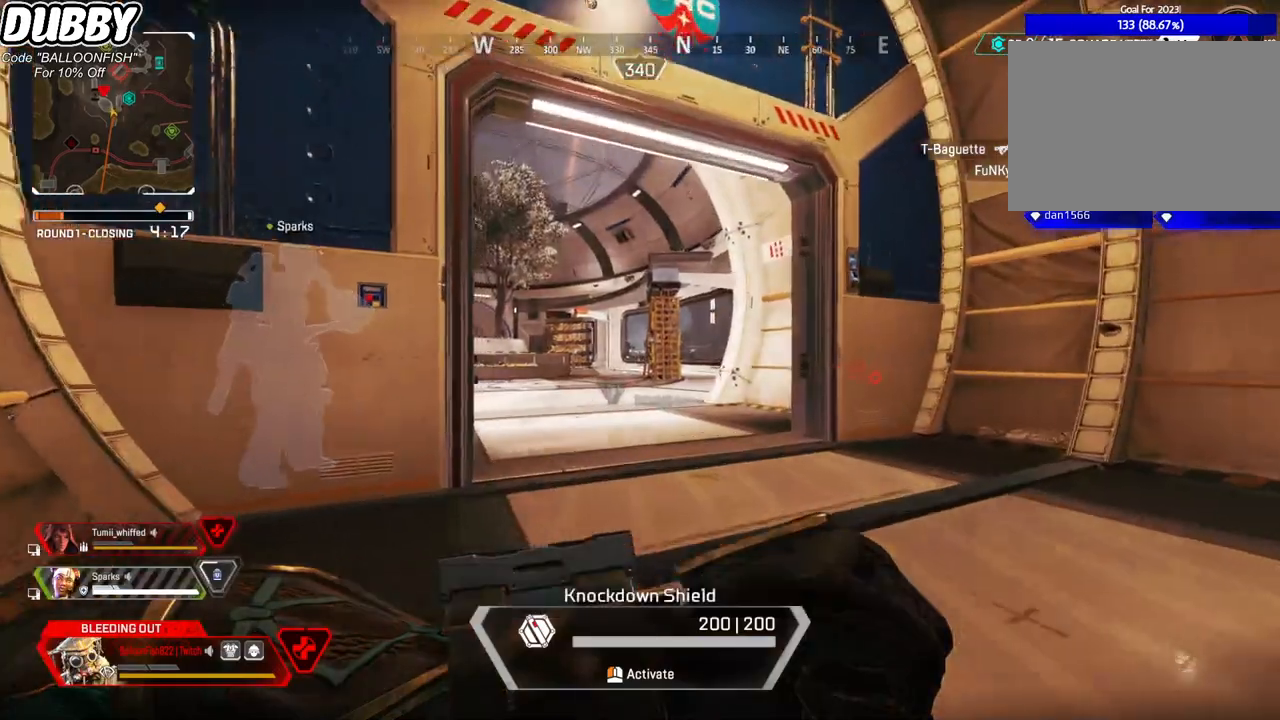
{"keys": ["a", "s"], "mouse": [], "events": [[33, "a", "down"], [233, "w", "up"], [333, "s", "down"]]}
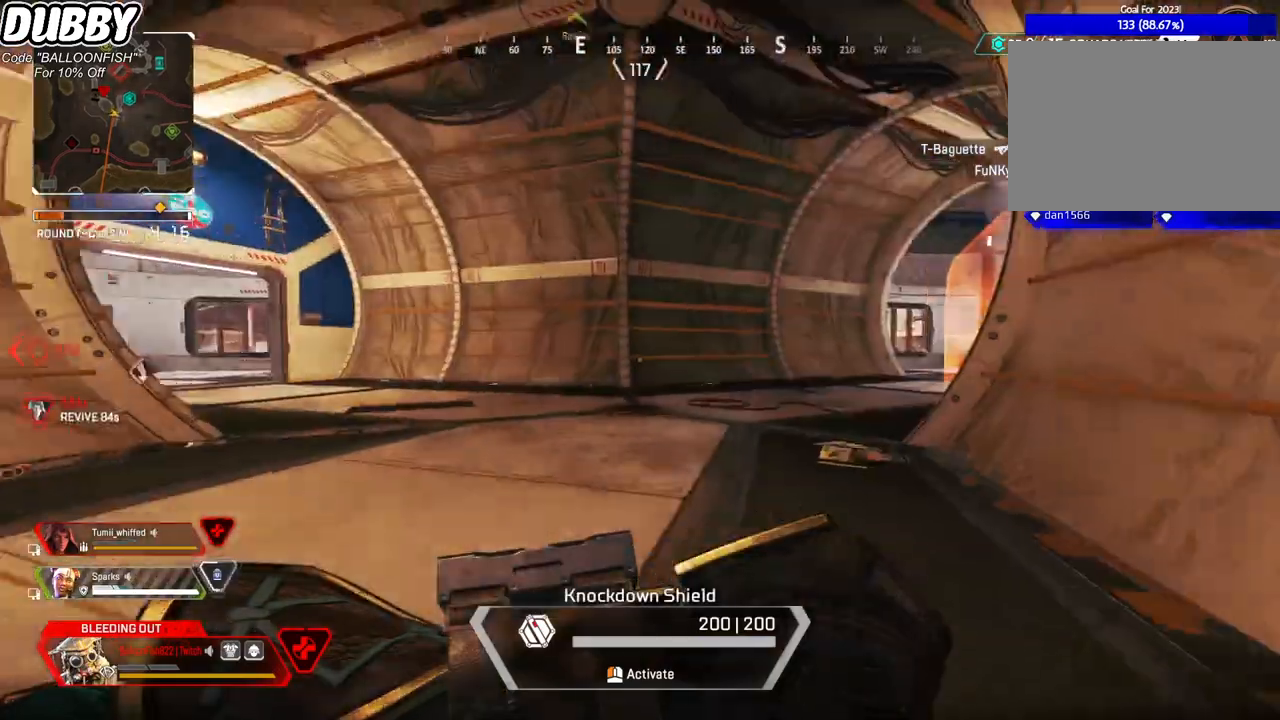
{"keys": ["a", "s"], "mouse": [], "events": []}
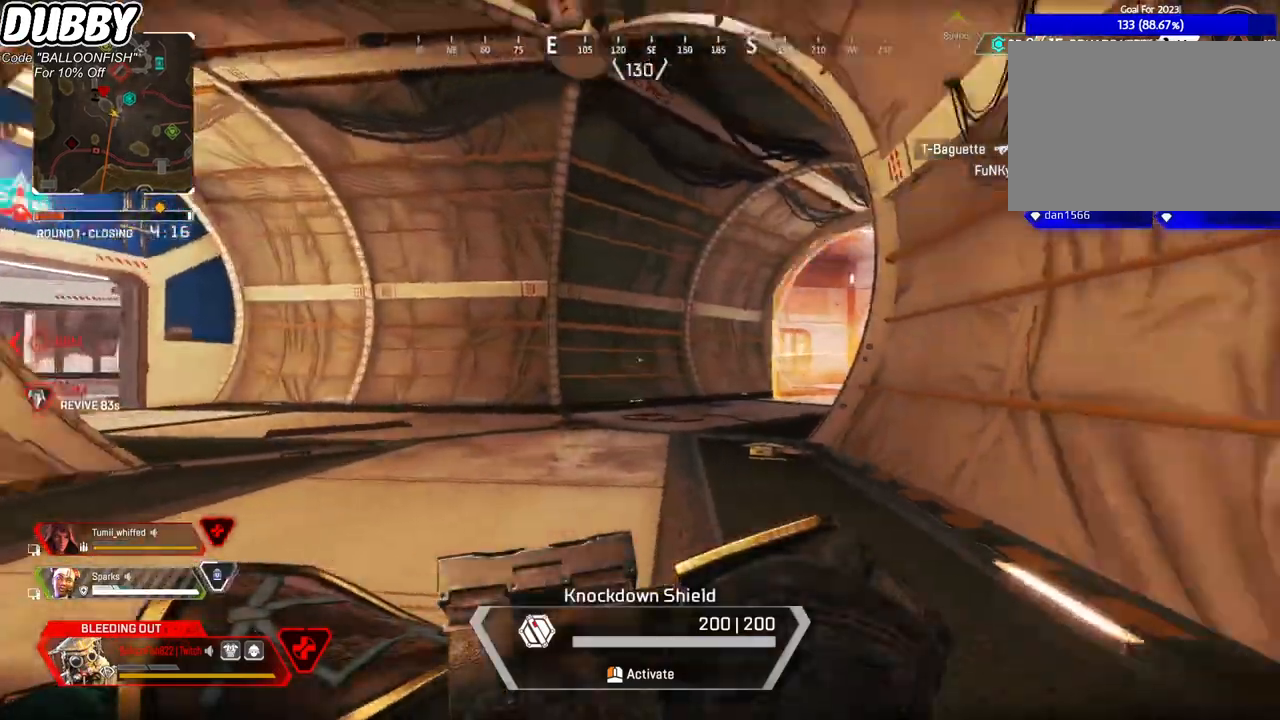
{"keys": ["s"], "mouse": [], "events": [[434, "a", "up"]]}
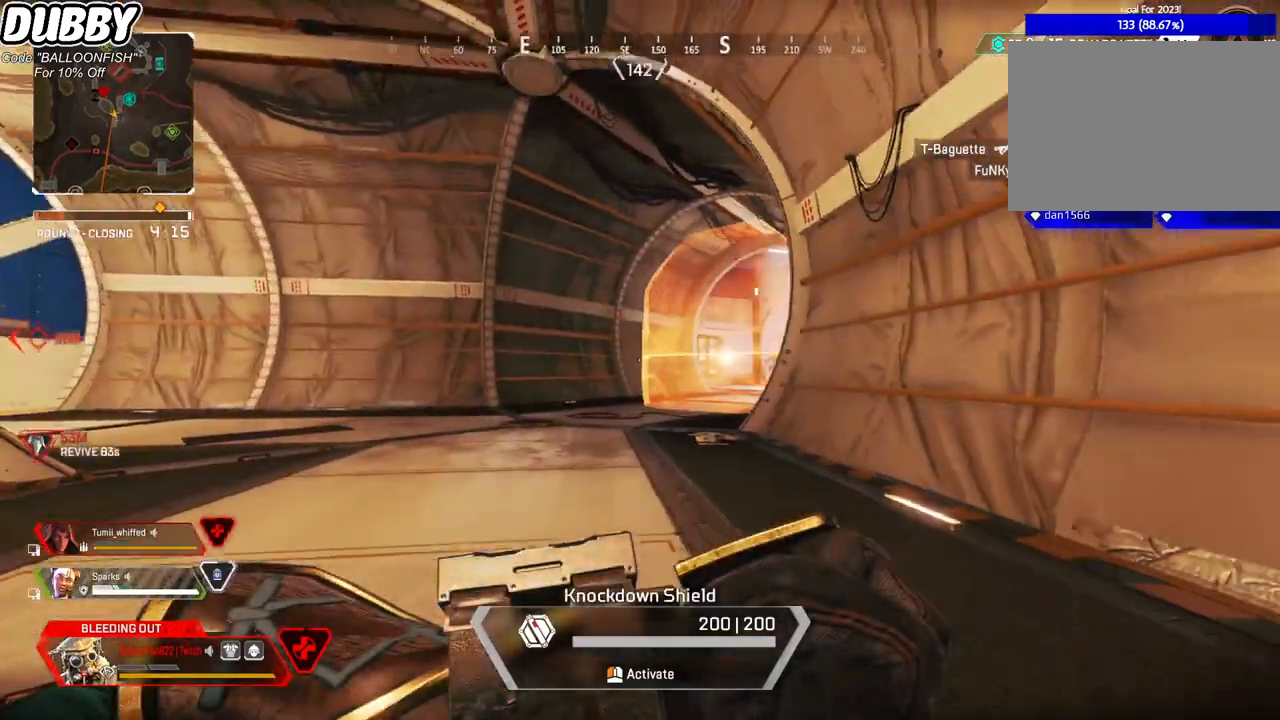
{"keys": ["f", "s"], "mouse": [], "events": [[367, "f", "down"], [401, "f", "up"], [501, "f", "down"]]}
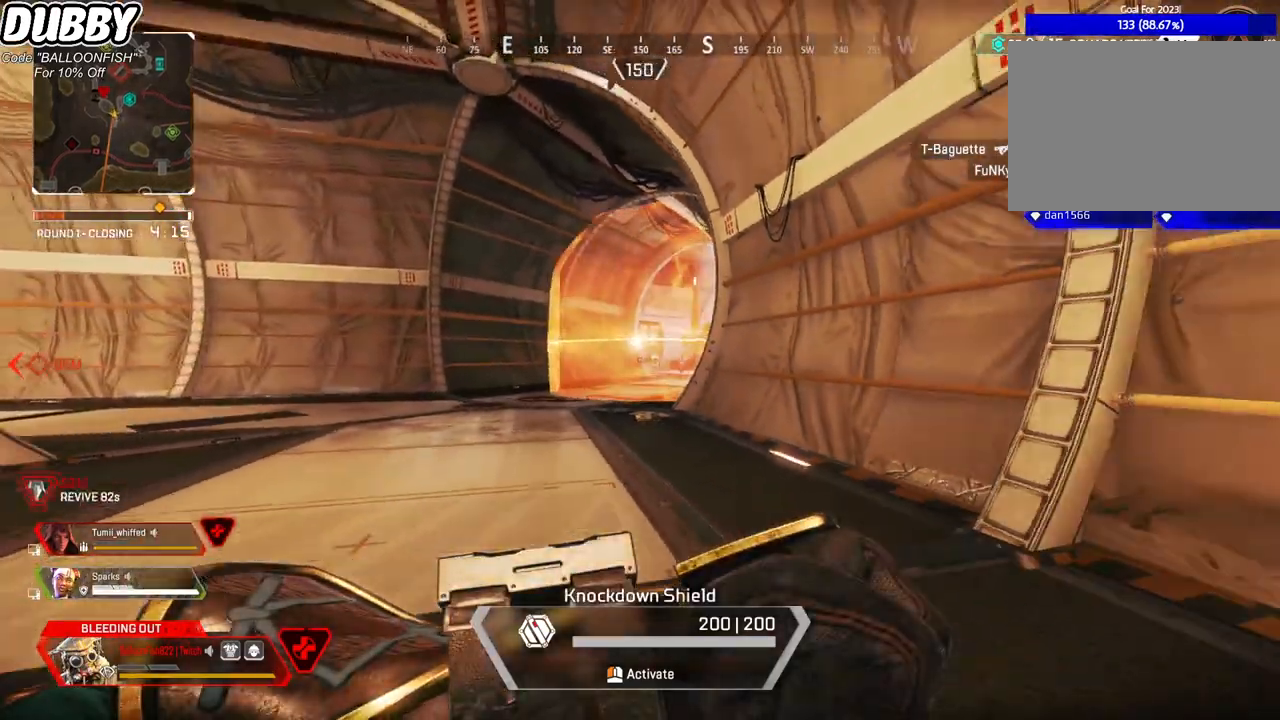
{"keys": ["d", "s"], "mouse": [], "events": [[67, "f", "up"], [234, "d", "down"]]}
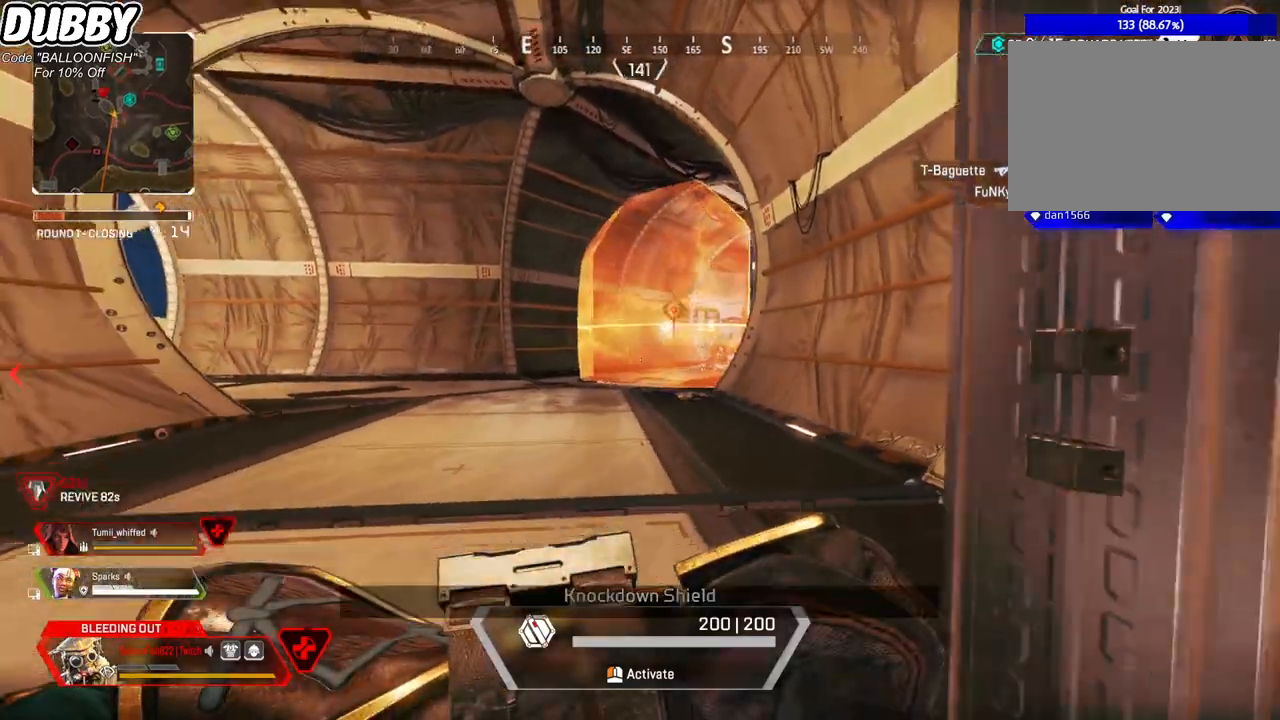
{"keys": ["d", "s"], "mouse": ["left"], "events": [[501, "mouse_left", "down"]]}
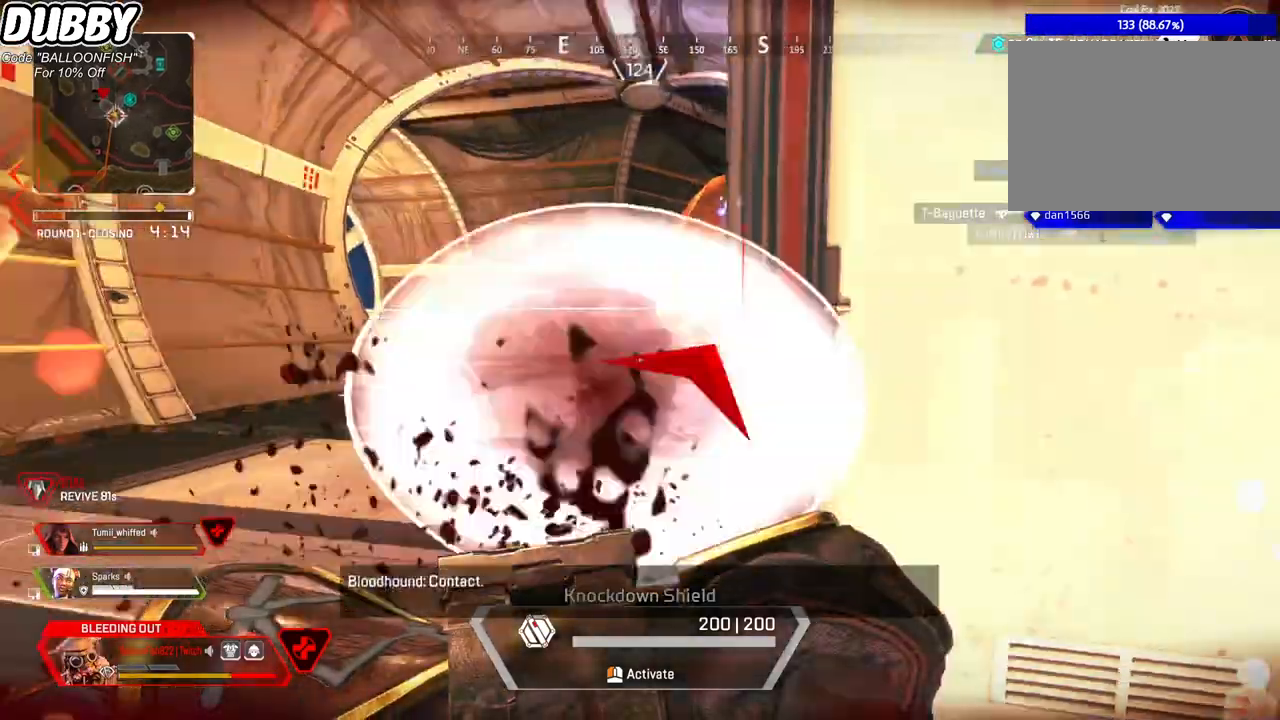
{"keys": ["d", "s"], "mouse": ["left"], "events": []}
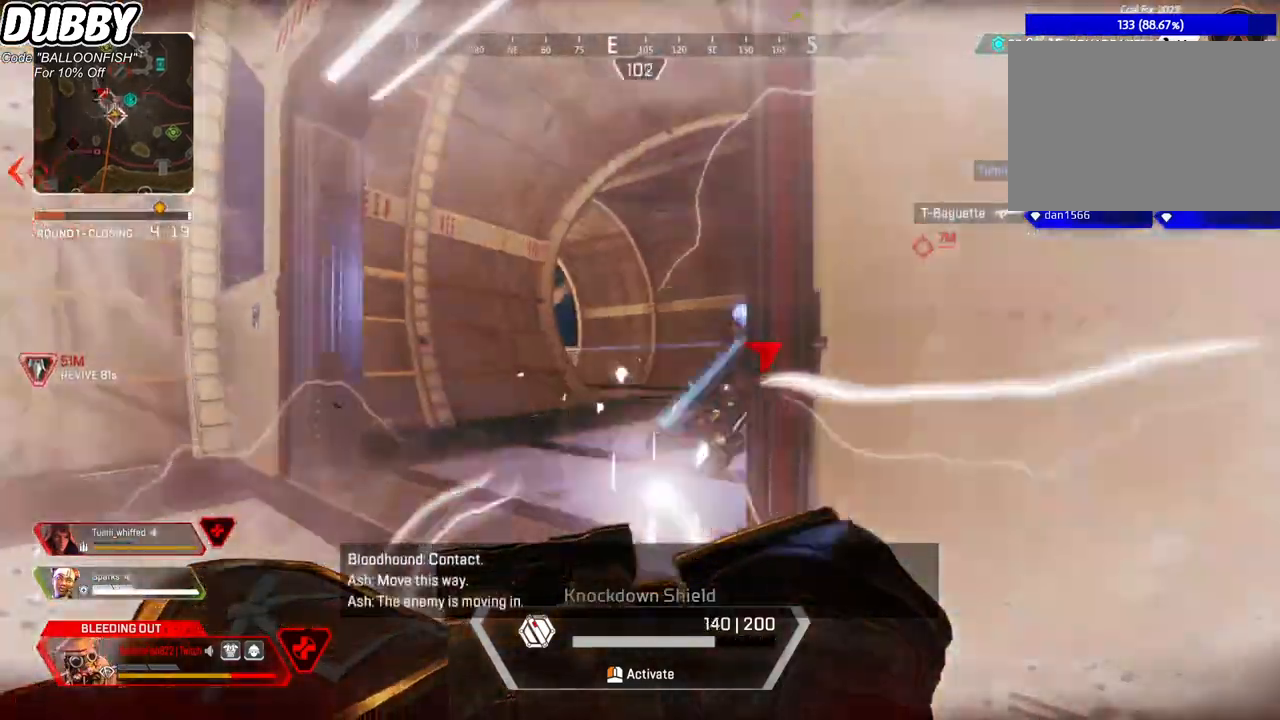
{"keys": ["s"], "mouse": ["left"], "events": [[401, "d", "up"]]}
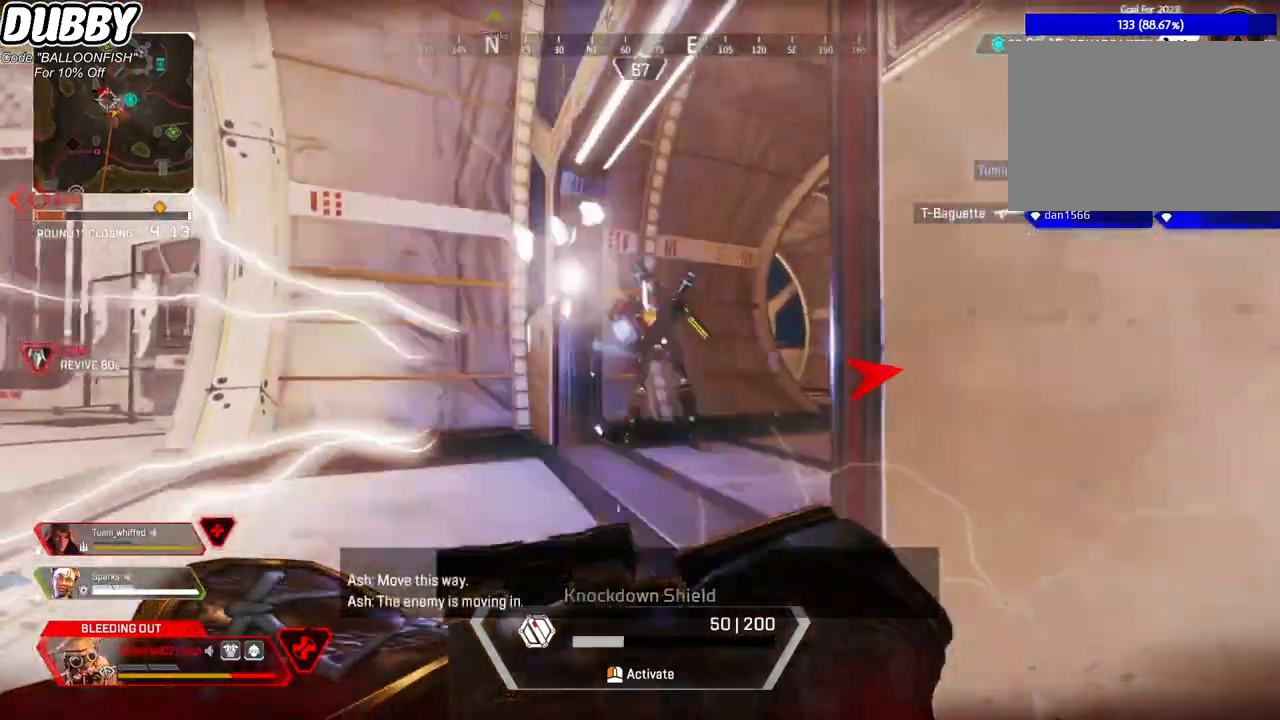
{"keys": ["d"], "mouse": ["left"], "events": [[167, "a", "down"], [300, "s", "up"], [401, "d", "down"], [434, "a", "up"]]}
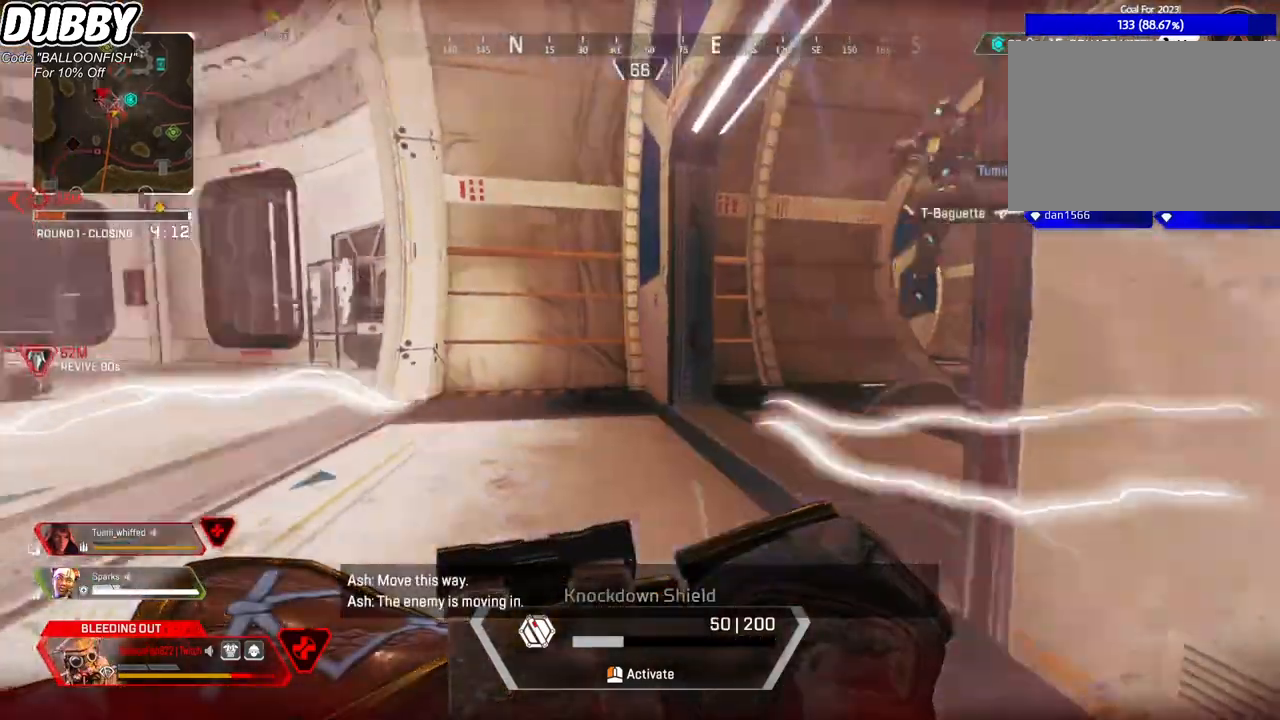
{"keys": ["a"], "mouse": ["left"], "events": [[167, "a", "down"], [200, "d", "up"]]}
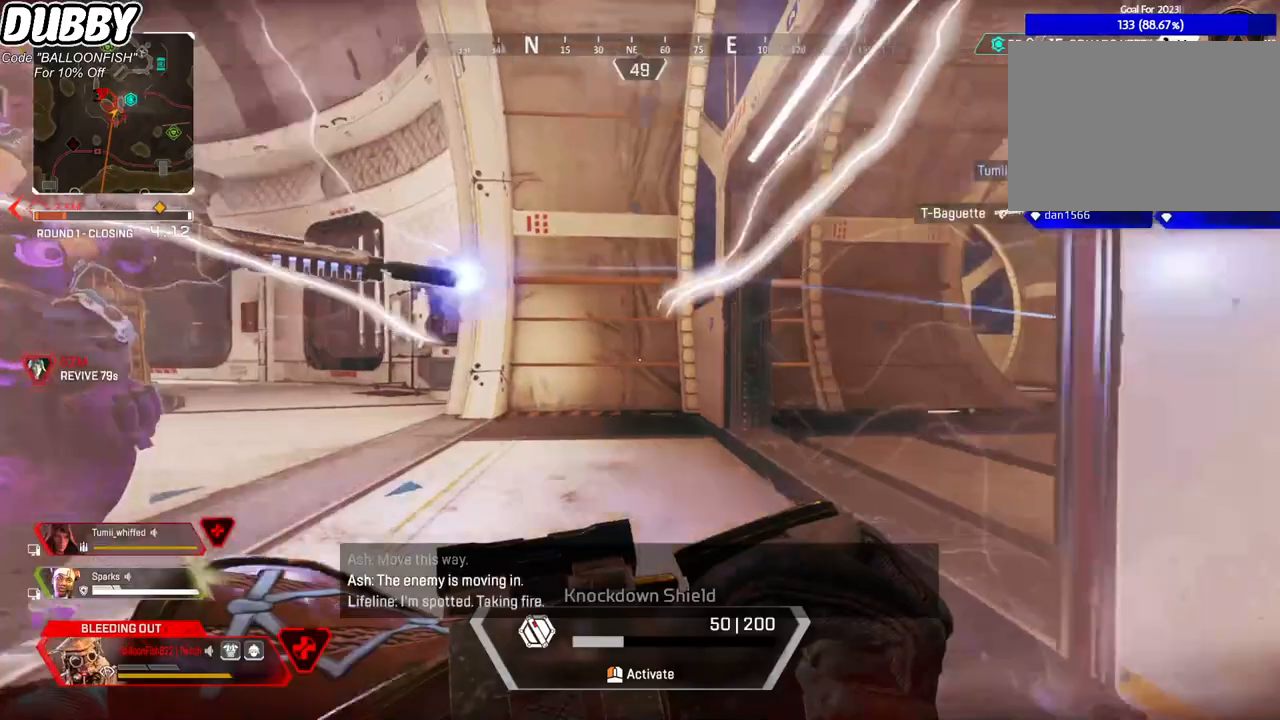
{"keys": ["a"], "mouse": ["left"], "events": [[267, "w", "down"], [367, "w", "up"]]}
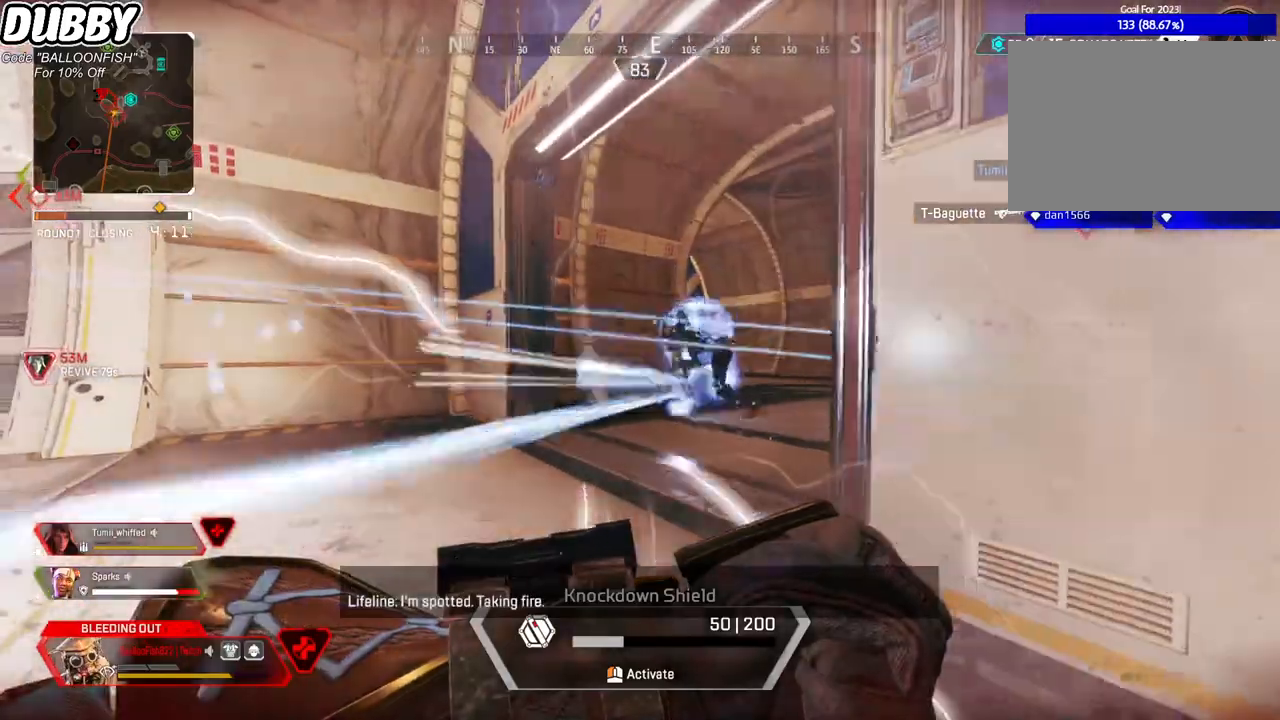
{"keys": ["a"], "mouse": ["left"], "events": []}
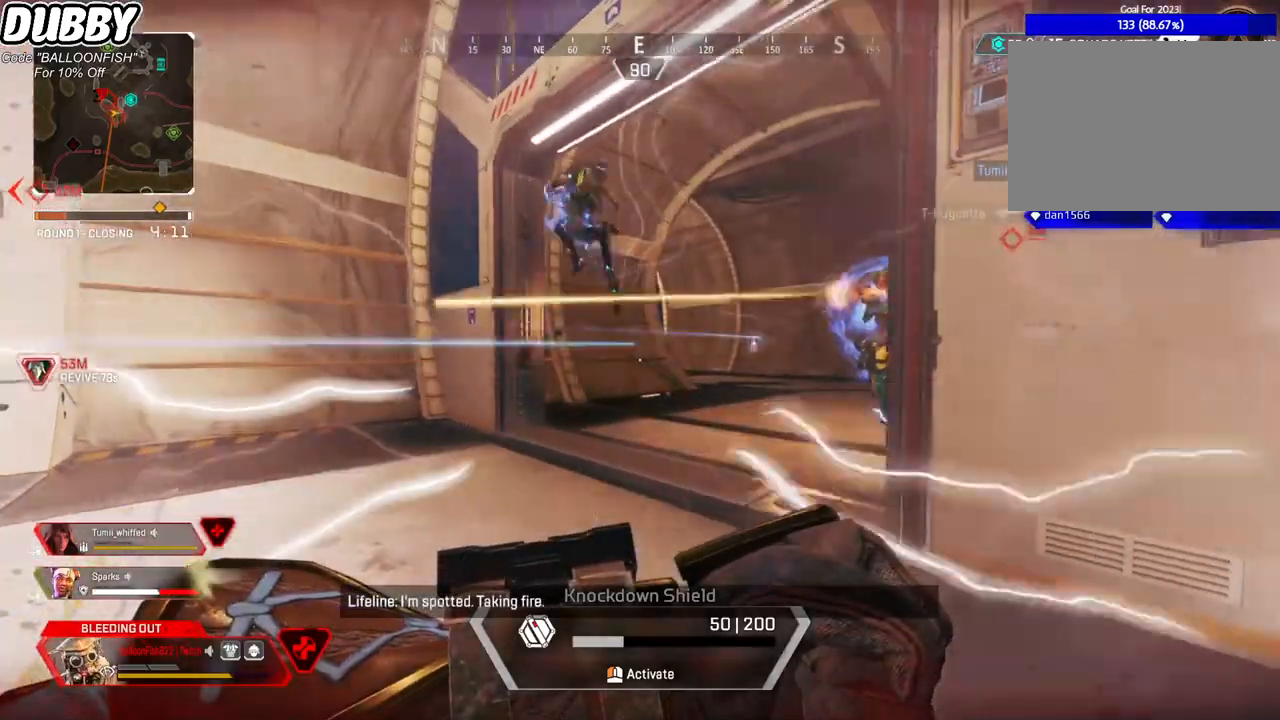
{"keys": ["a", "s"], "mouse": ["left"], "events": [[367, "s", "down"]]}
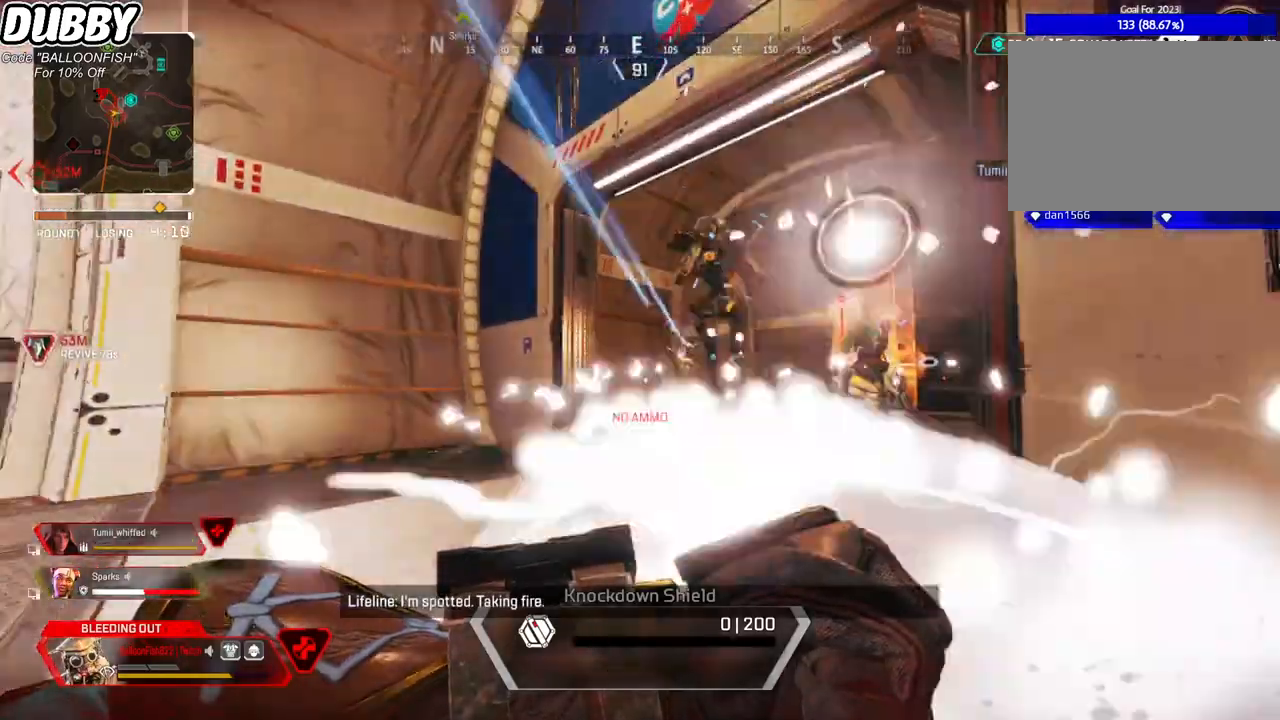
{"keys": ["s"], "mouse": ["left"], "events": [[267, "a", "up"]]}
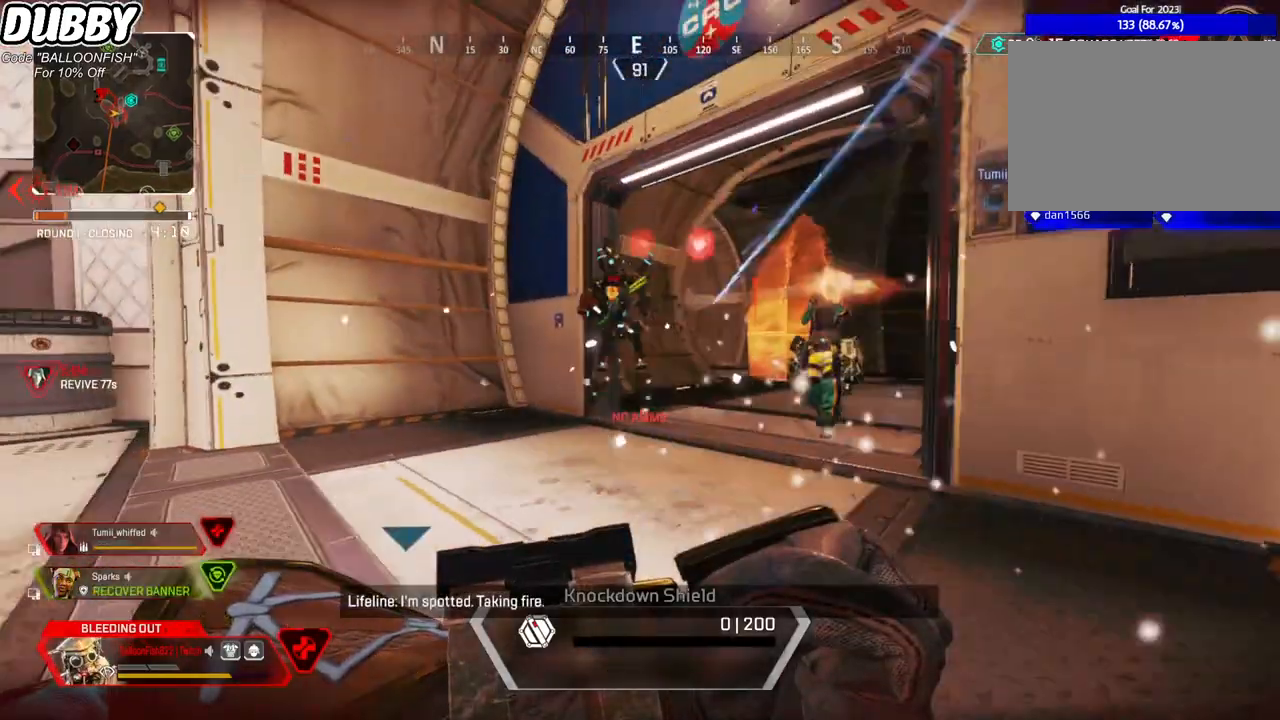
{"keys": [], "mouse": ["left"], "events": [[167, "d", "down"], [234, "s", "up"], [434, "d", "up"]]}
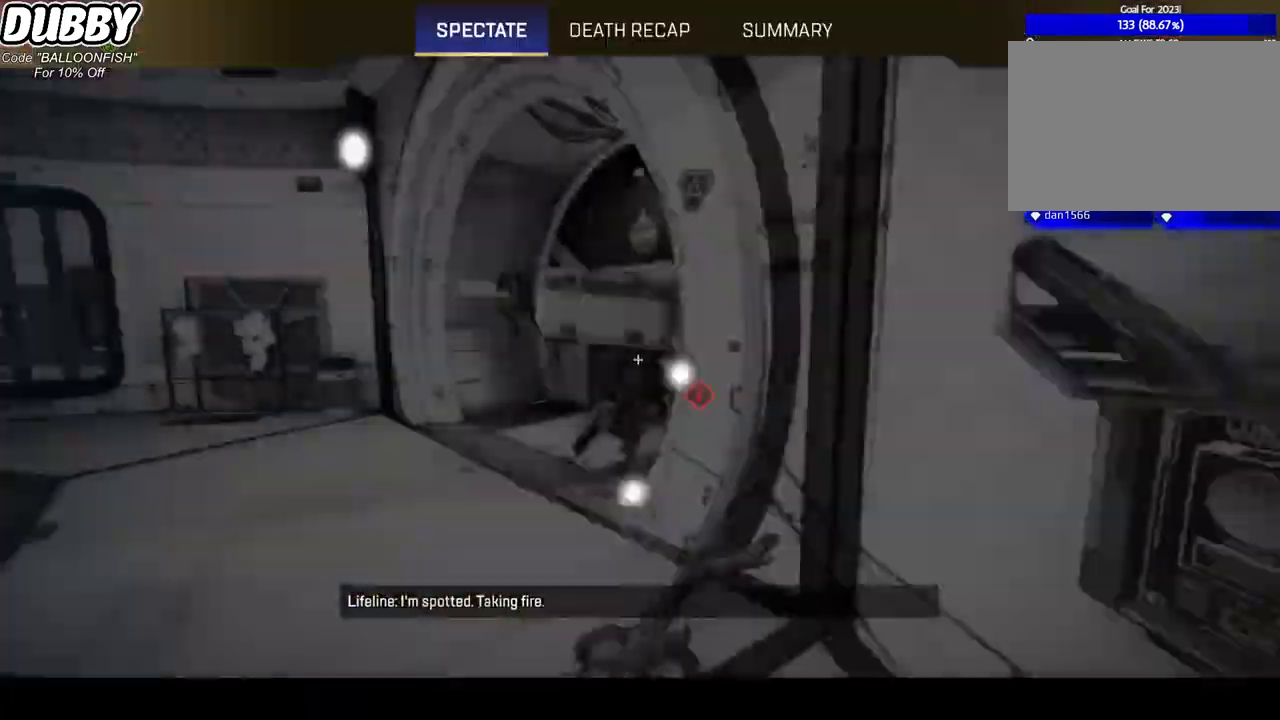
{"keys": [], "mouse": [], "events": [[167, "mouse_left", "up"]]}
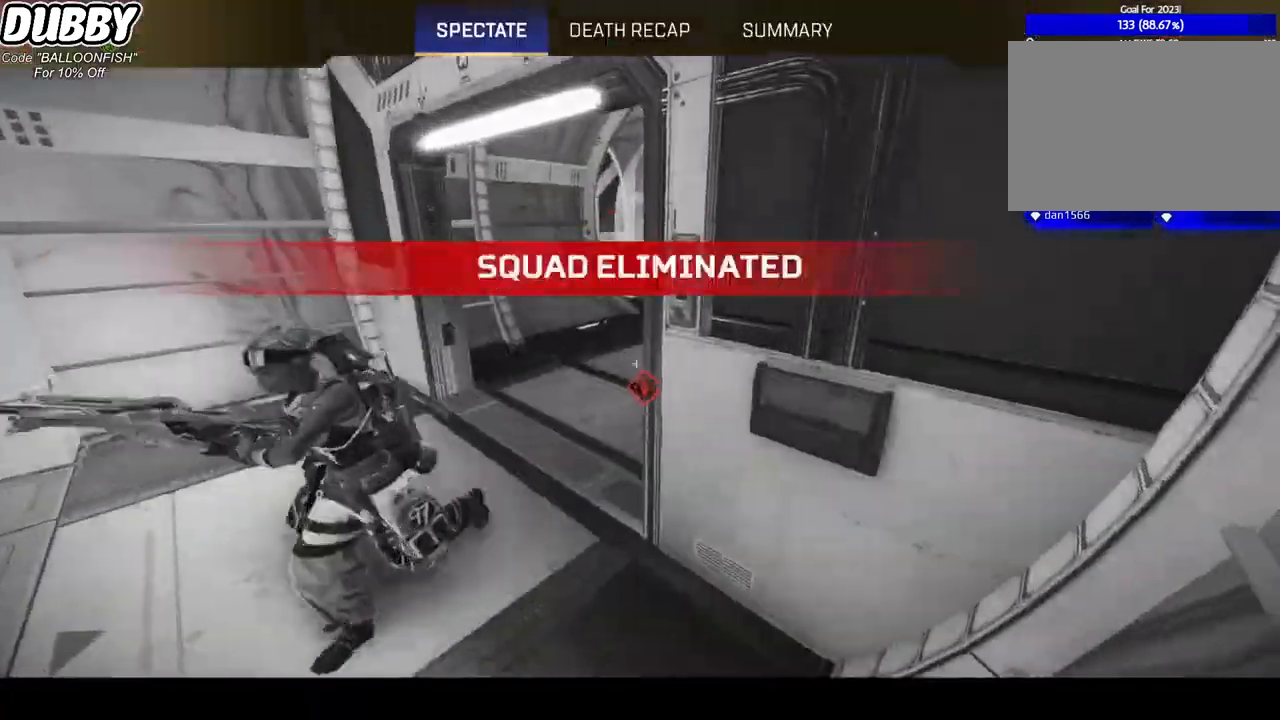
{"keys": [], "mouse": [], "events": []}
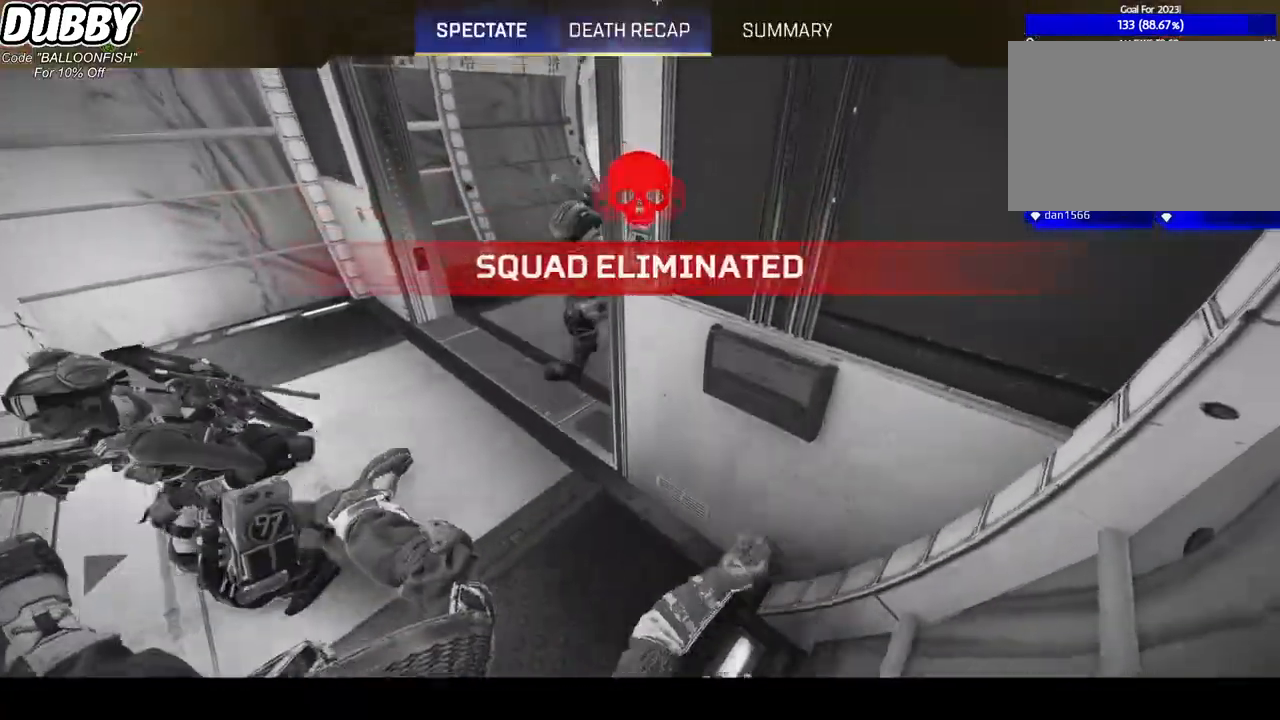
{"keys": [], "mouse": [], "events": [[67, "mouse_left", "down"], [167, "mouse_left", "up"]]}
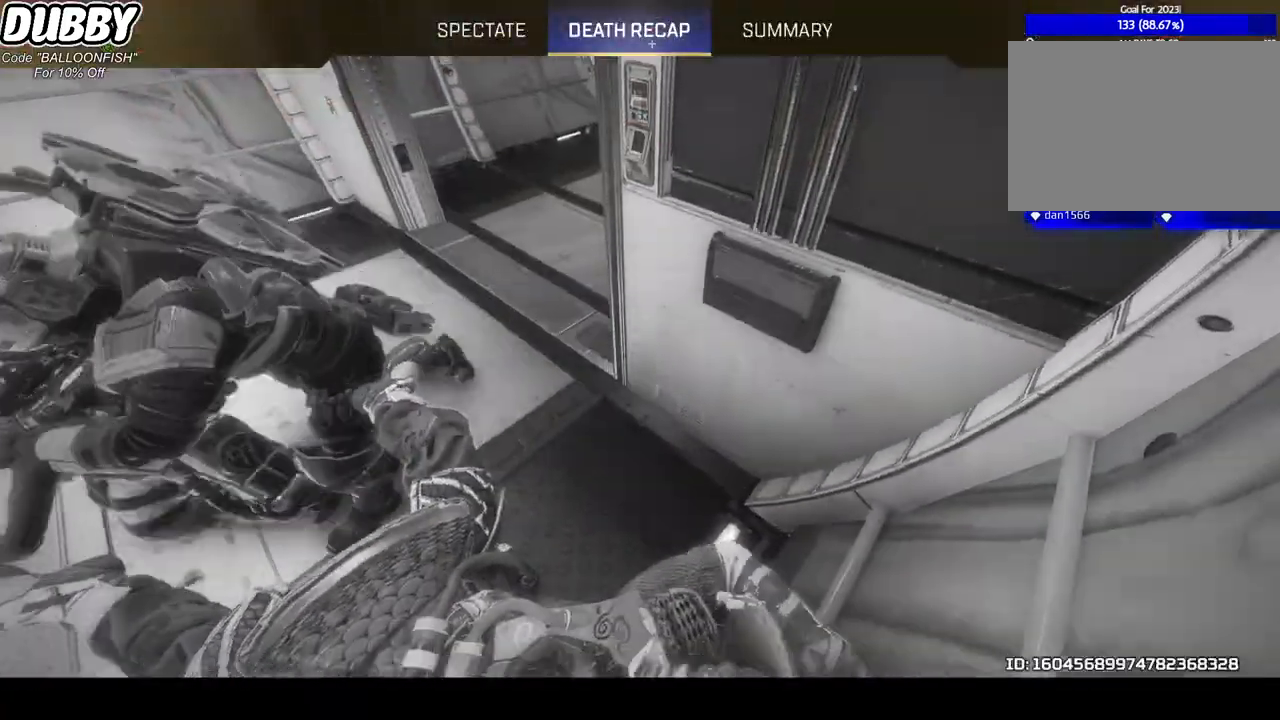
{"keys": [], "mouse": [], "events": []}
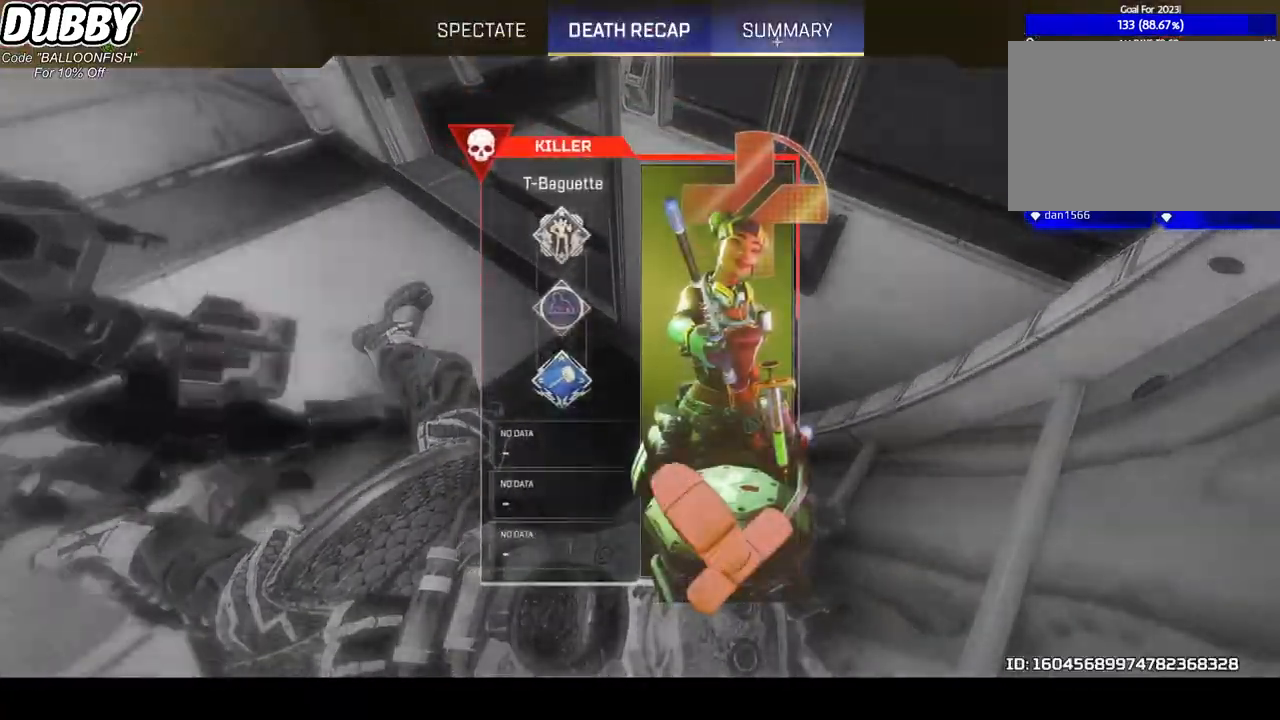
{"keys": [], "mouse": [], "events": []}
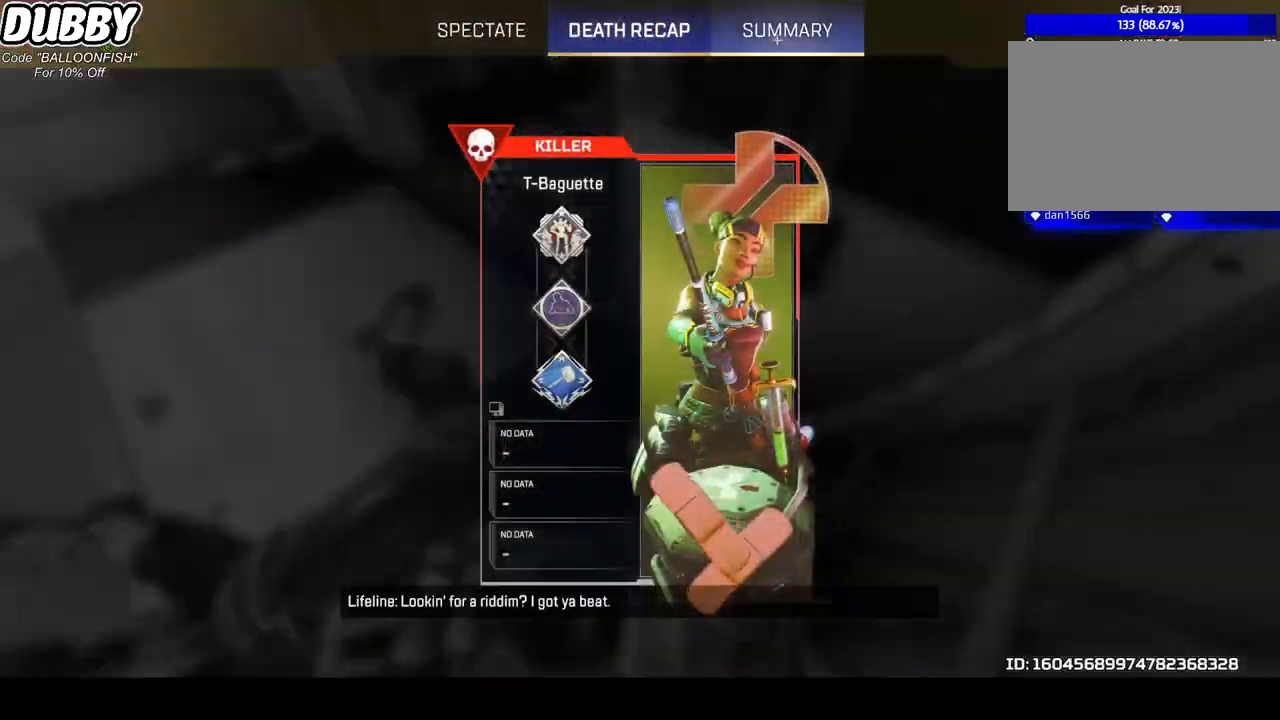
{"keys": [], "mouse": [], "events": []}
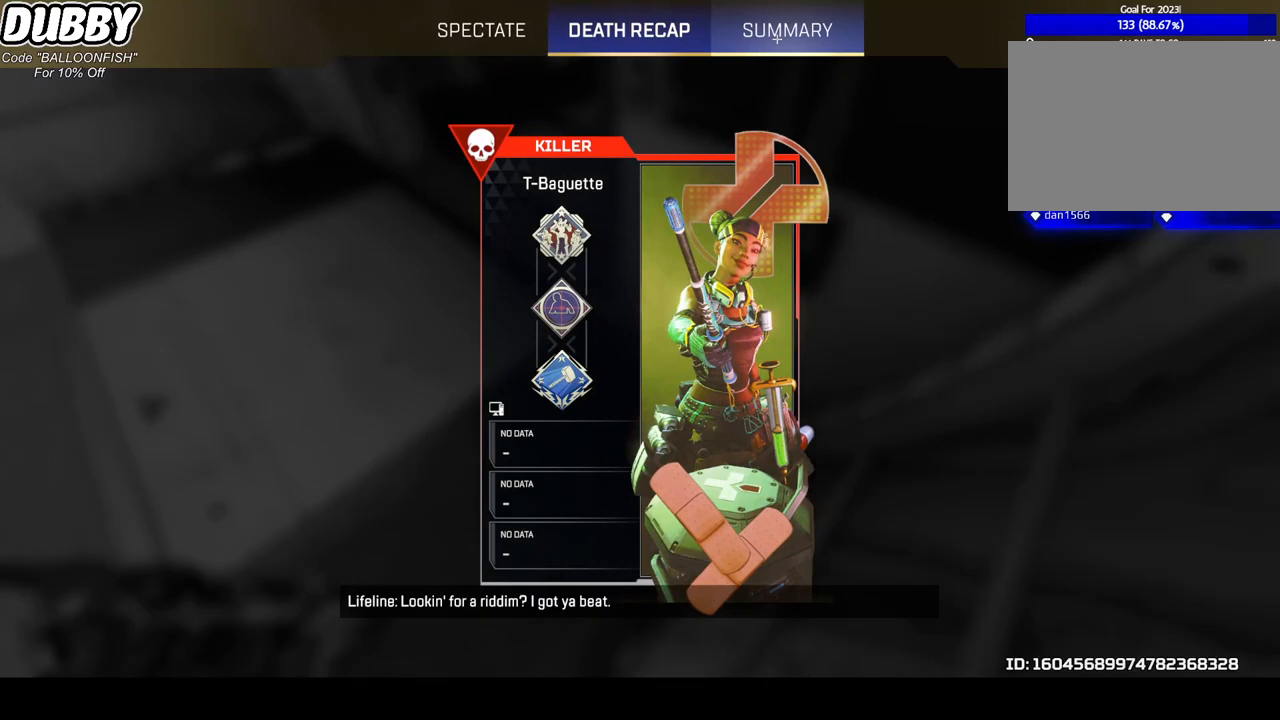
{"keys": [], "mouse": [], "events": []}
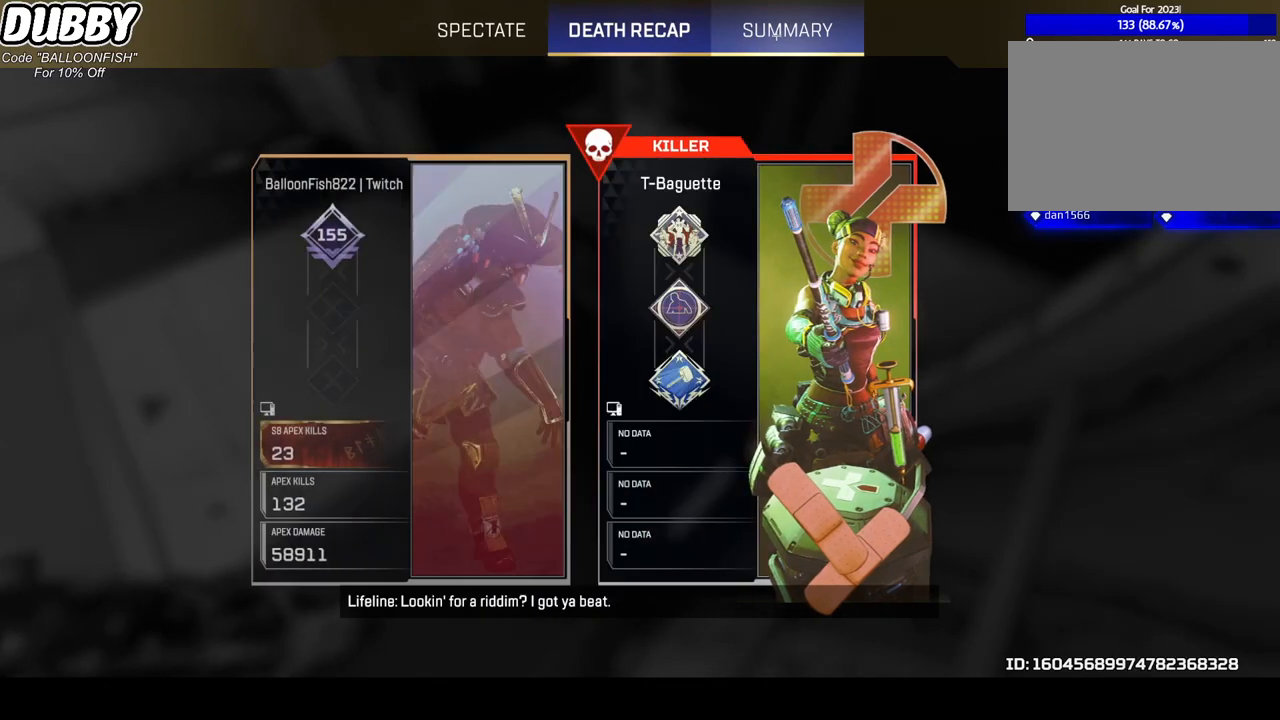
{"keys": [], "mouse": [], "events": [[233, "mouse_left", "down"], [367, "mouse_left", "up"]]}
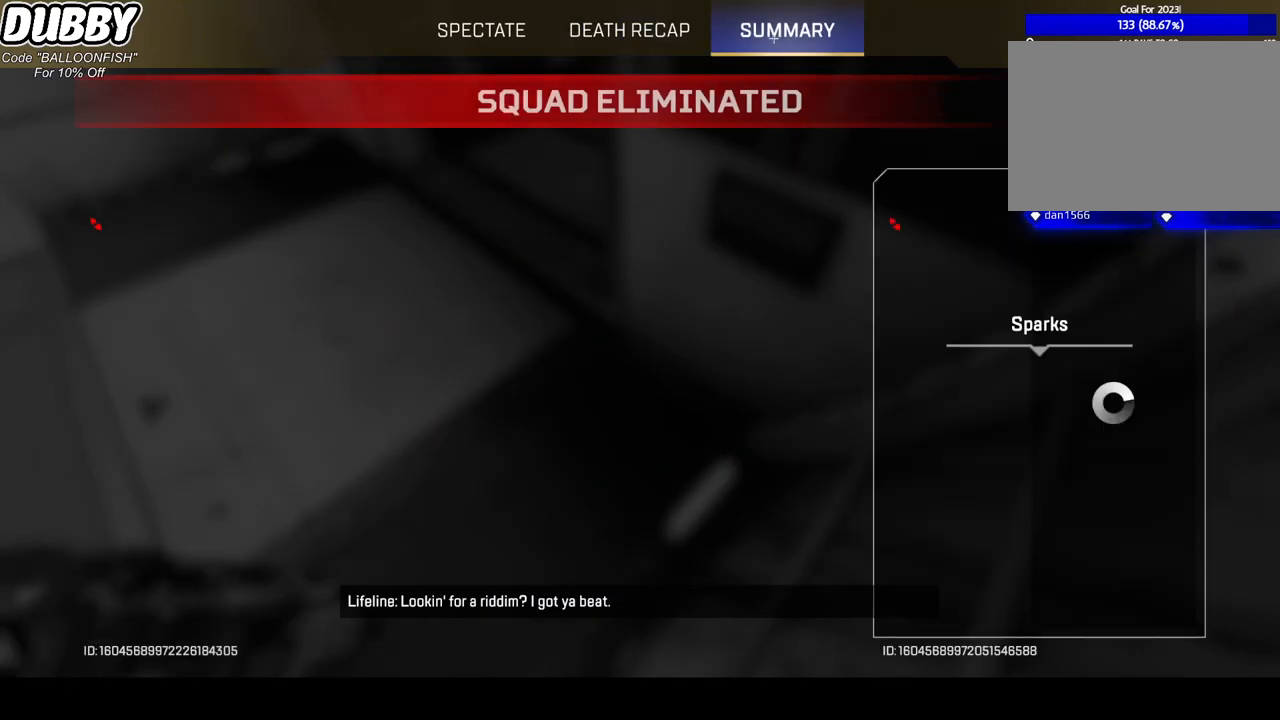
{"keys": [], "mouse": [], "events": []}
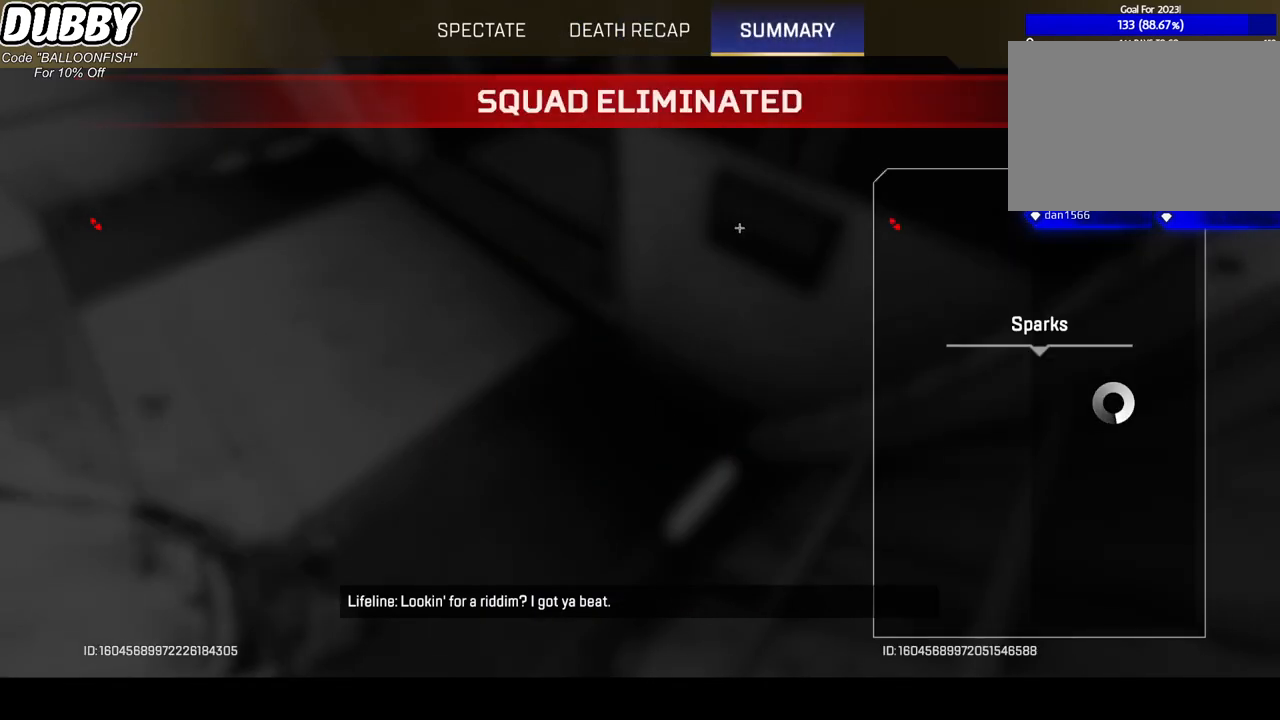
{"keys": [], "mouse": [], "events": []}
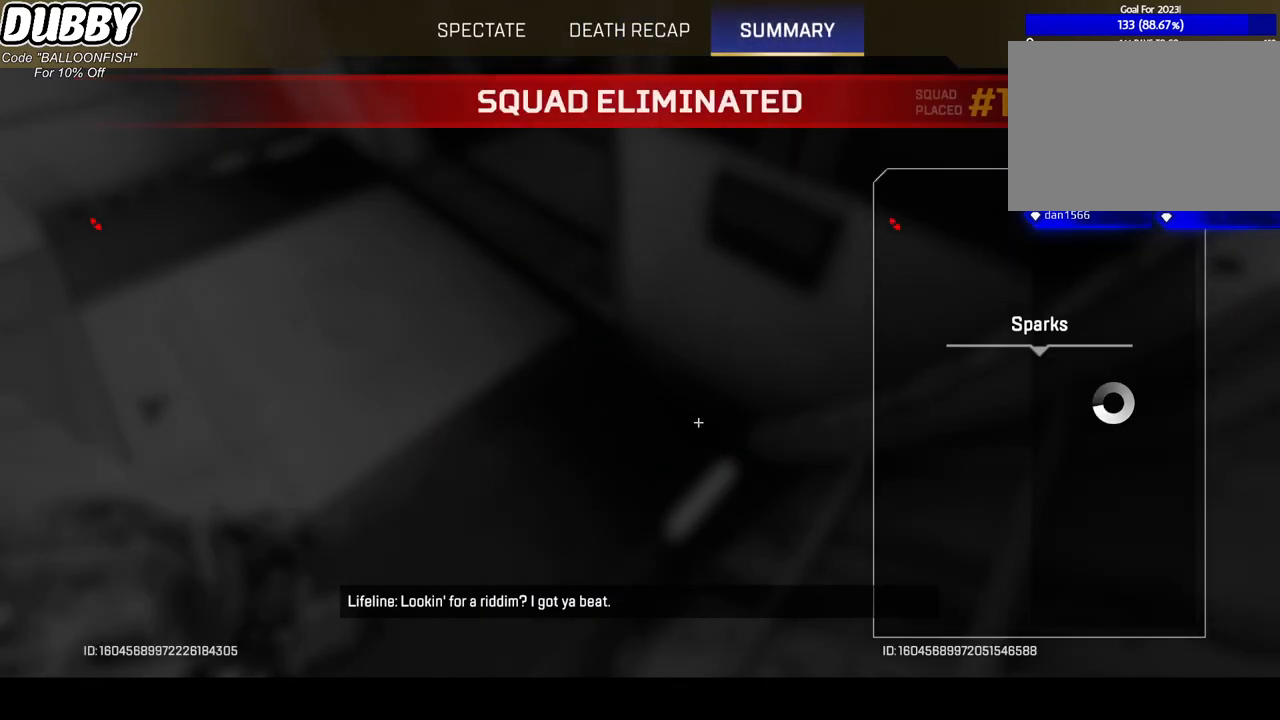
{"keys": ["space"], "mouse": [], "events": [[468, "space", "down"]]}
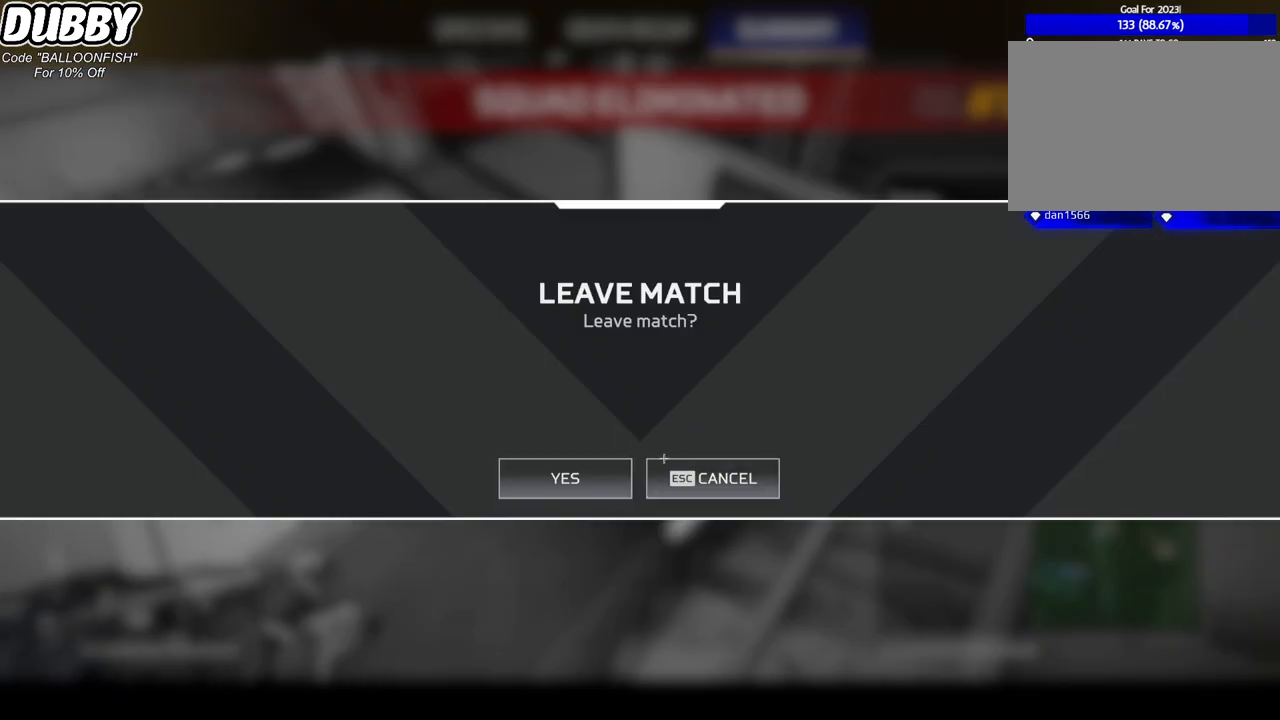
{"keys": [], "mouse": [], "events": [[67, "space", "up"], [401, "mouse_left", "down"], [467, "mouse_left", "up"]]}
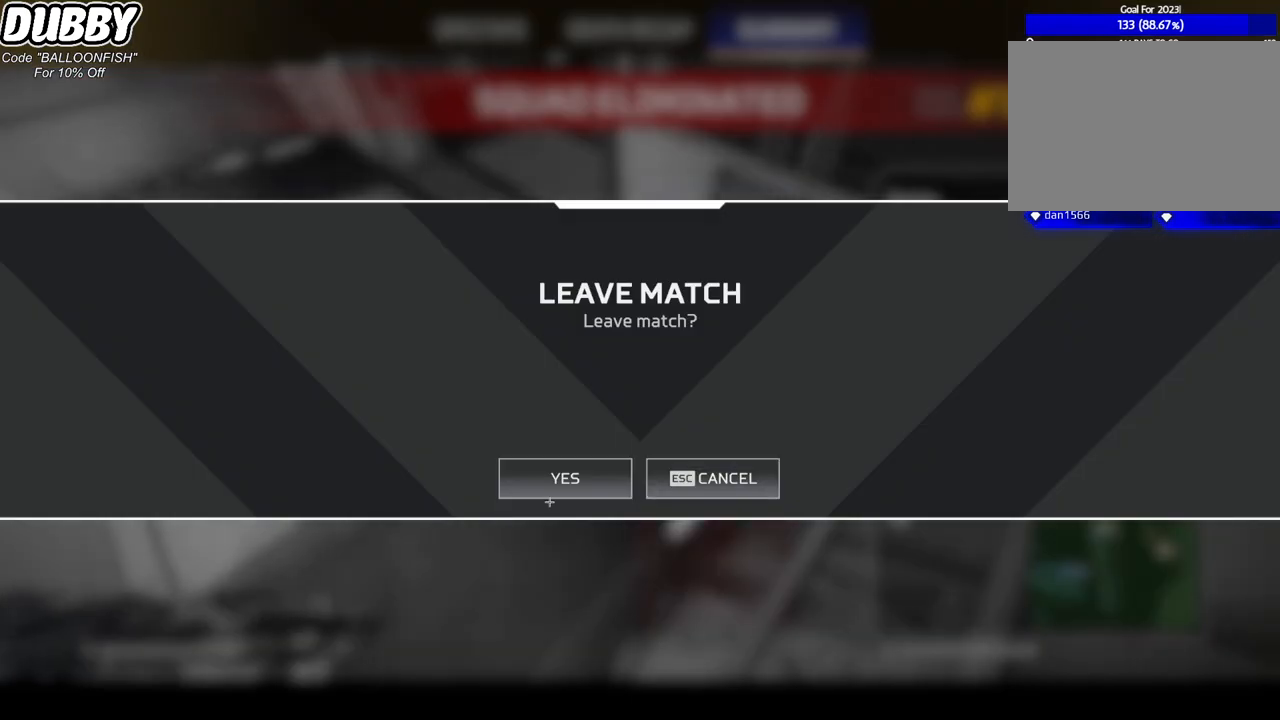
{"keys": [], "mouse": [], "events": [[167, "mouse_left", "down"], [200, "mouse_left", "up"]]}